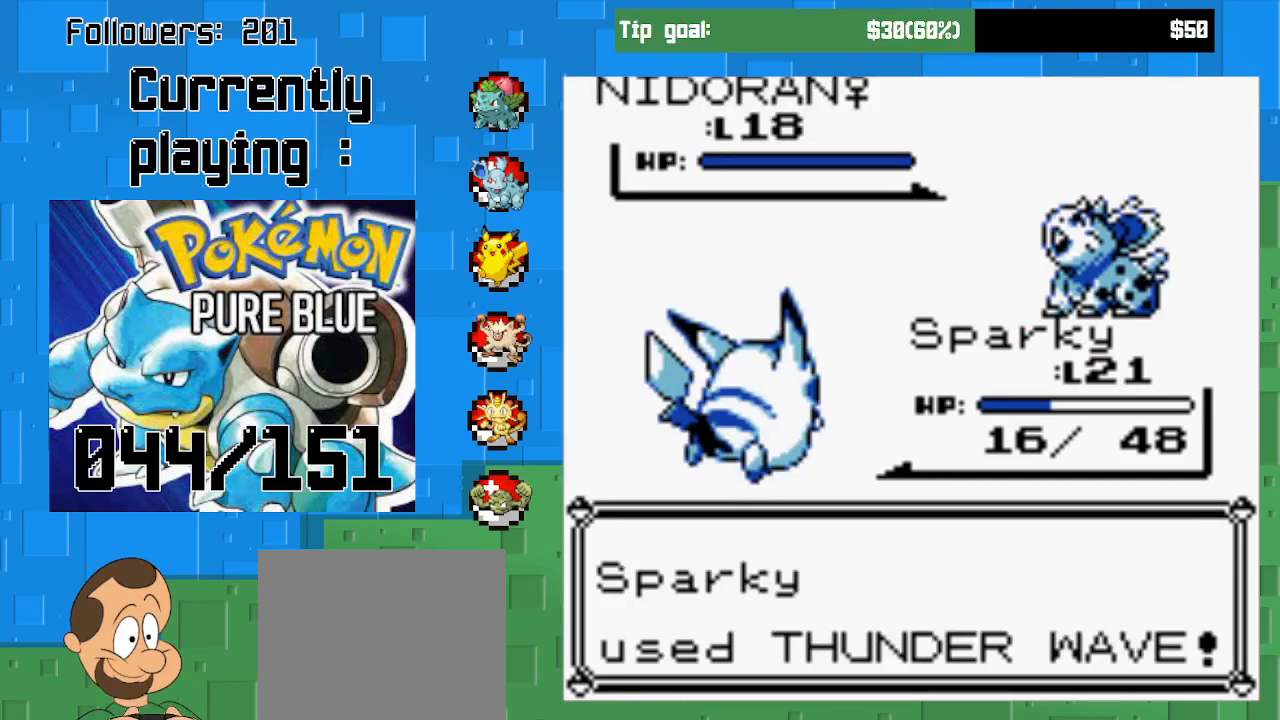
Gameplay with a controller (PlayStation layout); each line is a JSON object with the inputs held at the frame after it. "events" lists button and stick changes between this image and that frame as [ms after this image, input, new state], when the widget could be followed in between. Not read: L3 R3 left_stick.
{"buttons": ["CIRCLE"], "right_stick": "center", "events": []}
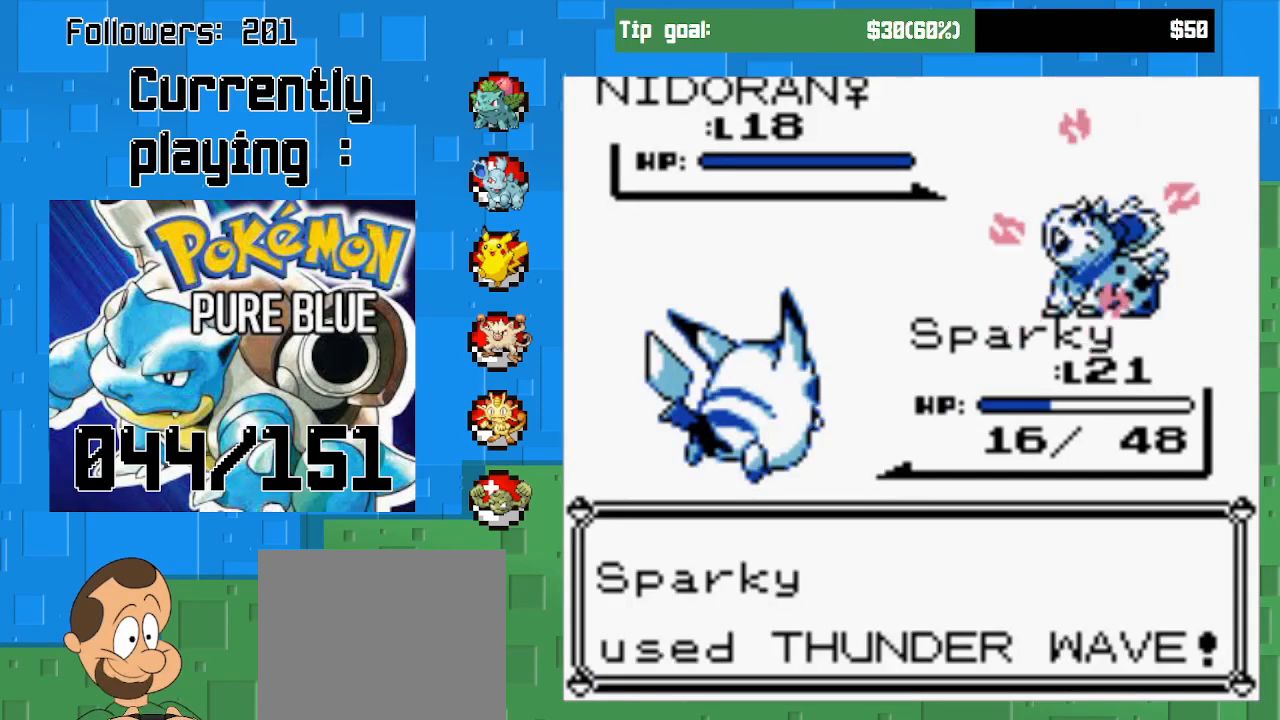
{"buttons": ["CIRCLE"], "right_stick": "center", "events": [[333, "CIRCLE", "up"], [467, "CIRCLE", "down"]]}
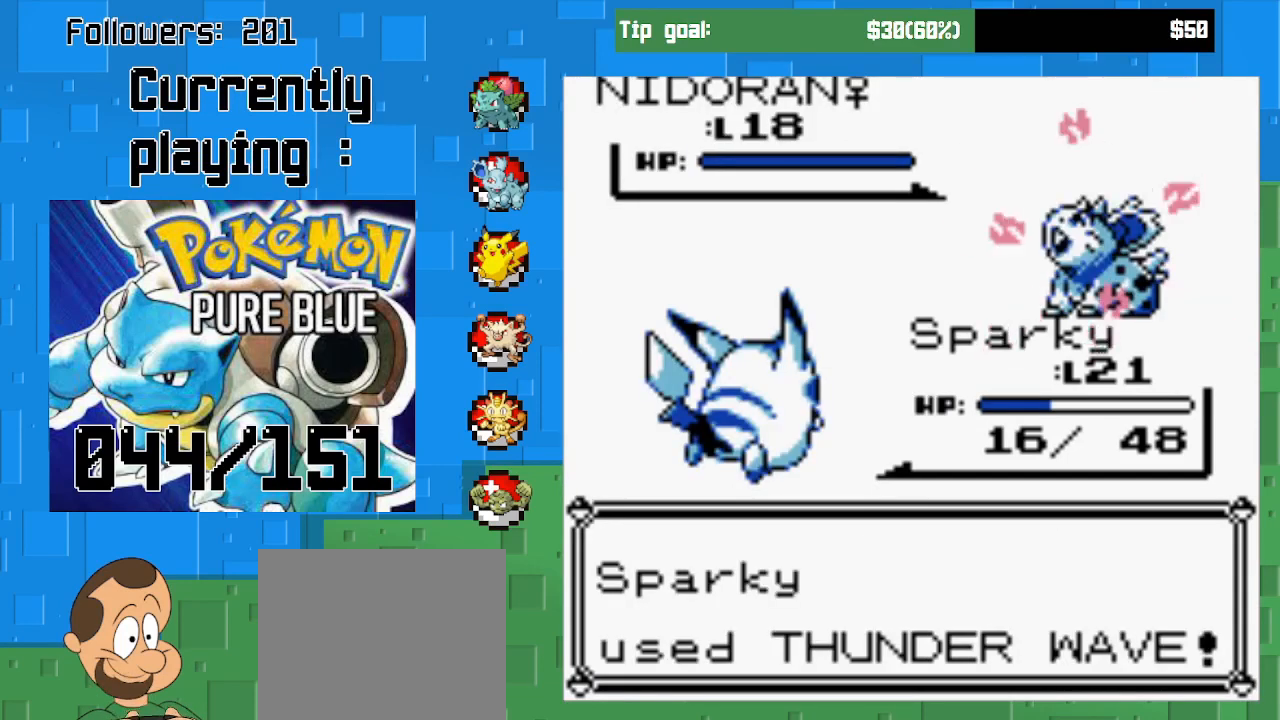
{"buttons": [], "right_stick": "center", "events": [[500, "CIRCLE", "up"]]}
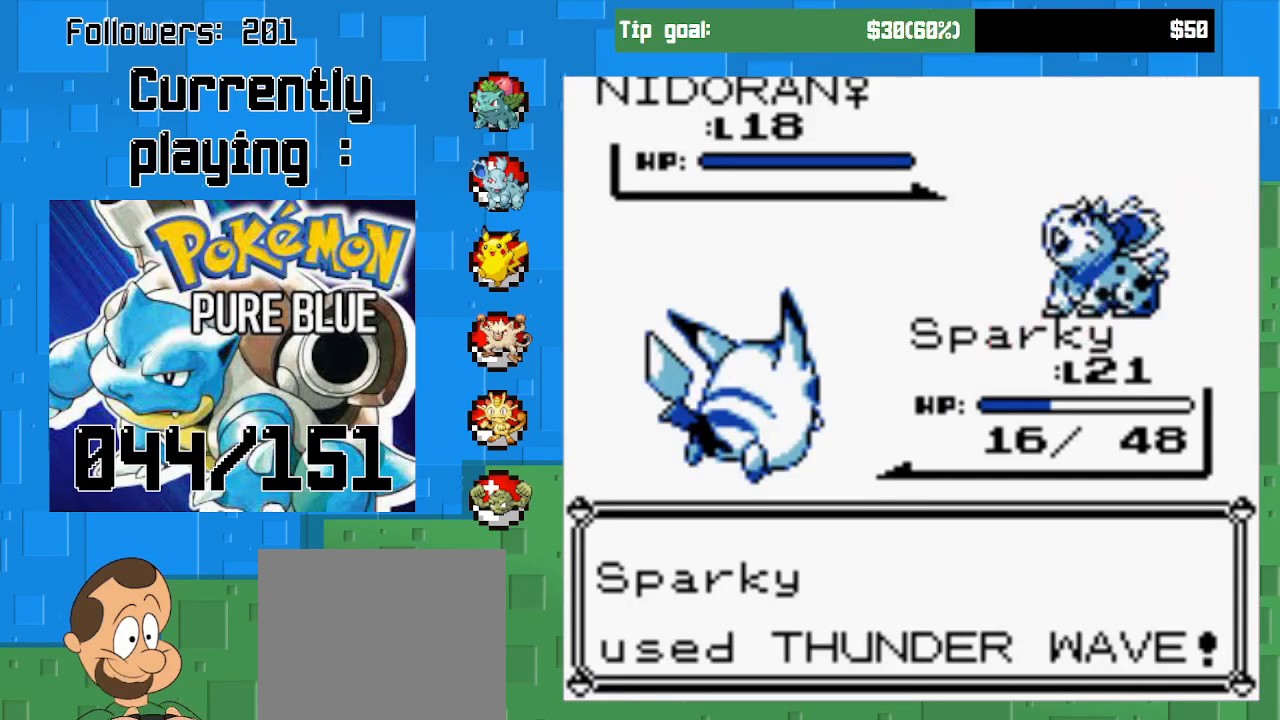
{"buttons": ["CIRCLE"], "right_stick": "center", "events": [[300, "CIRCLE", "down"]]}
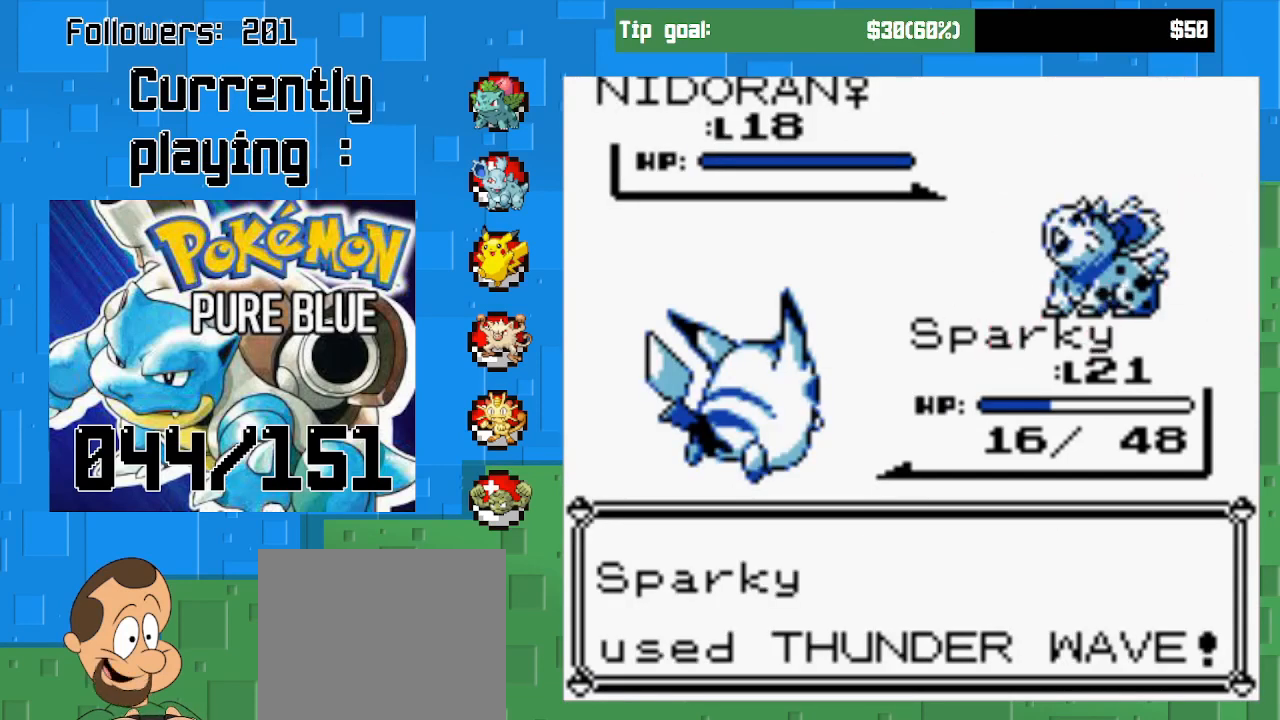
{"buttons": [], "right_stick": "center", "events": [[67, "CIRCLE", "up"], [233, "CIRCLE", "down"], [433, "CIRCLE", "up"]]}
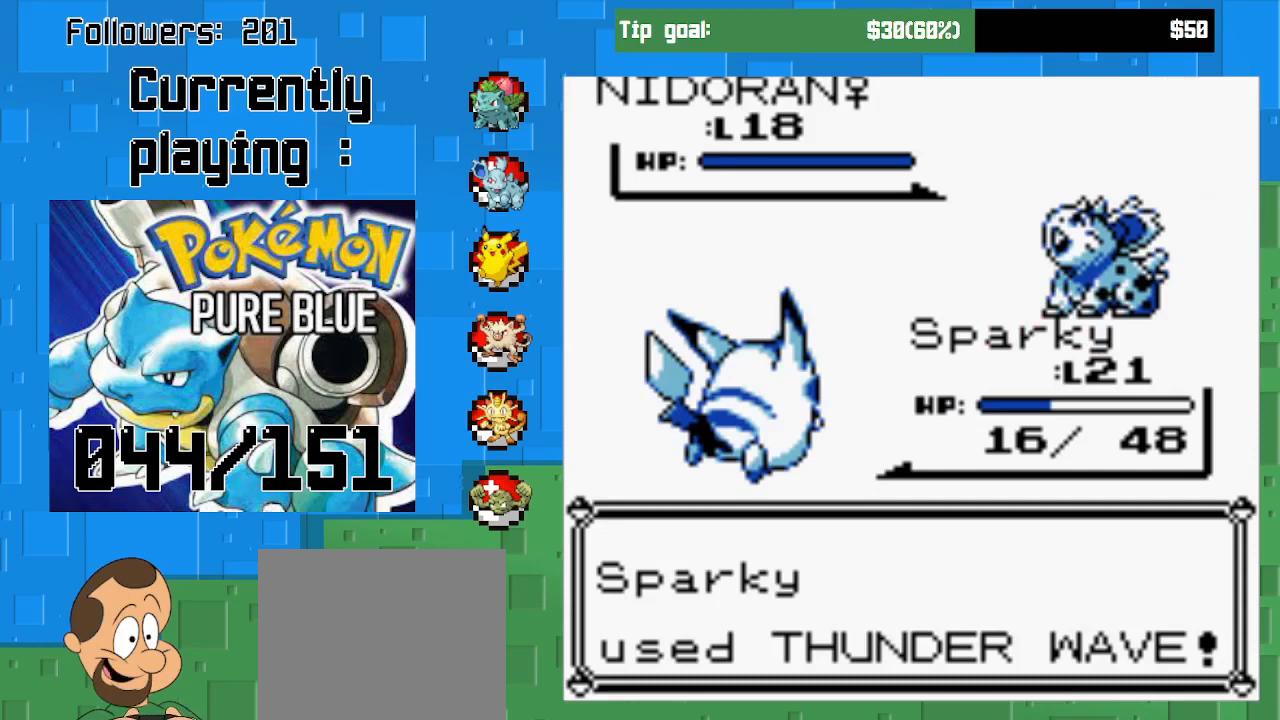
{"buttons": ["CIRCLE"], "right_stick": "center", "events": [[100, "CIRCLE", "down"], [267, "CIRCLE", "up"], [467, "CIRCLE", "down"]]}
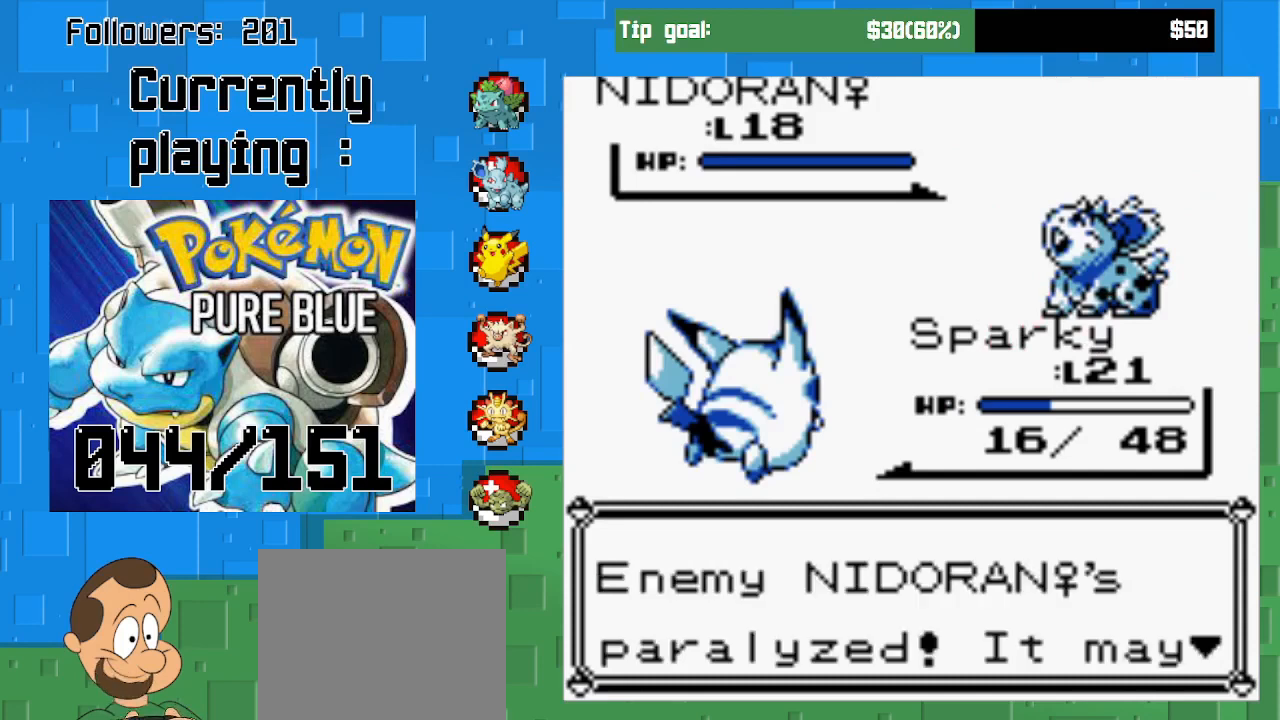
{"buttons": ["CIRCLE"], "right_stick": "center", "events": [[133, "CIRCLE", "up"], [467, "CIRCLE", "down"]]}
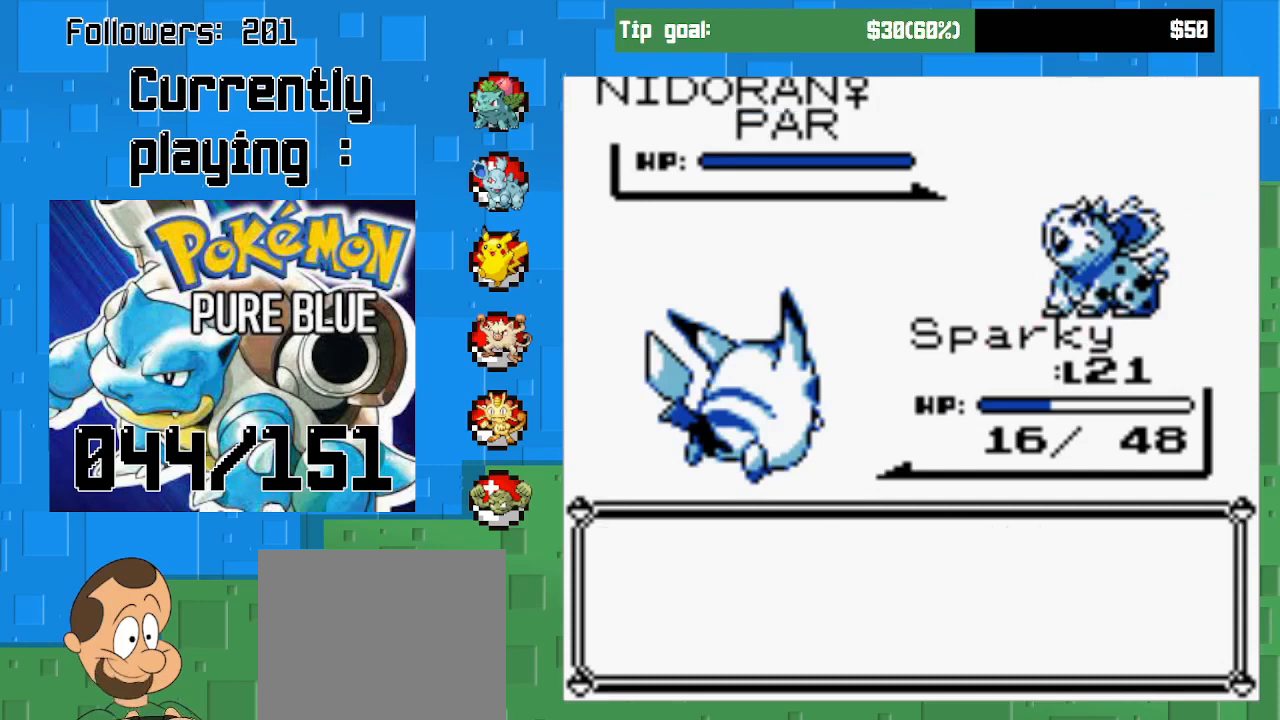
{"buttons": ["CIRCLE"], "right_stick": "center", "events": [[133, "CIRCLE", "up"], [400, "CIRCLE", "down"]]}
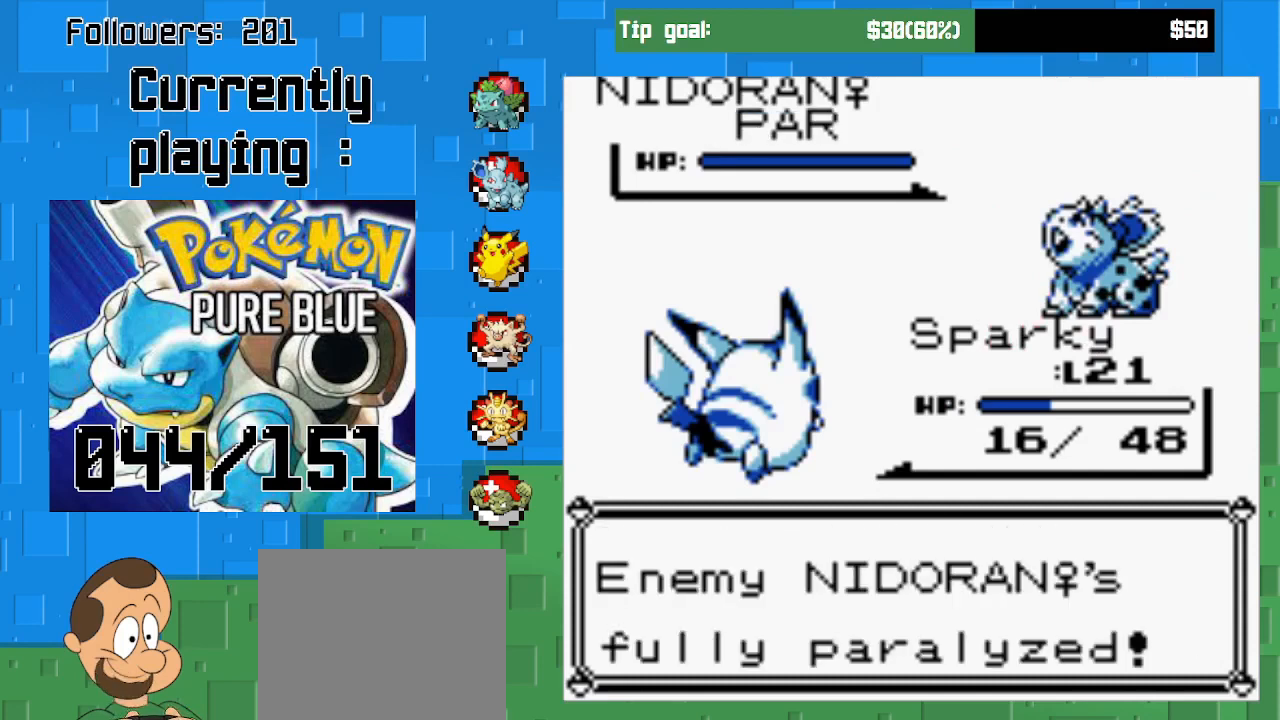
{"buttons": ["CIRCLE"], "right_stick": "center", "events": [[100, "CIRCLE", "up"], [433, "CIRCLE", "down"]]}
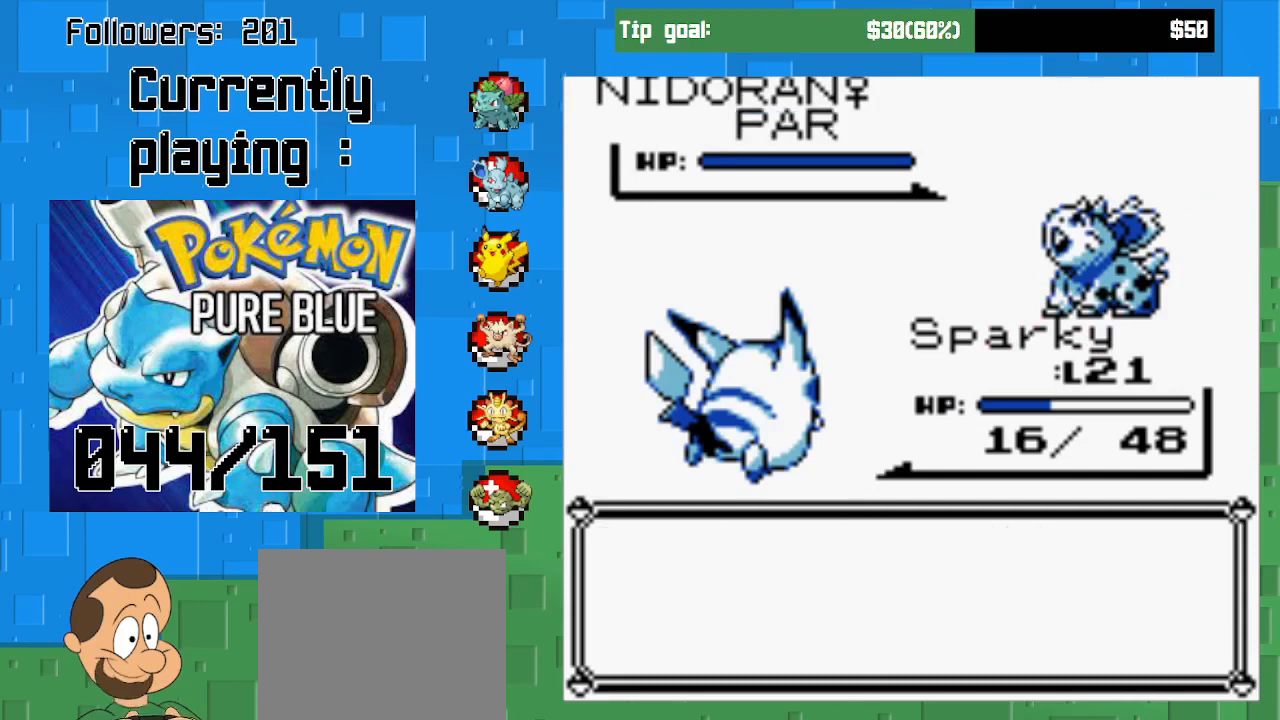
{"buttons": [], "right_stick": "center", "events": [[67, "CIRCLE", "up"], [100, "DPAD_UP", "down"], [233, "DPAD_UP", "up"], [333, "DPAD_UP", "down"], [467, "DPAD_UP", "up"]]}
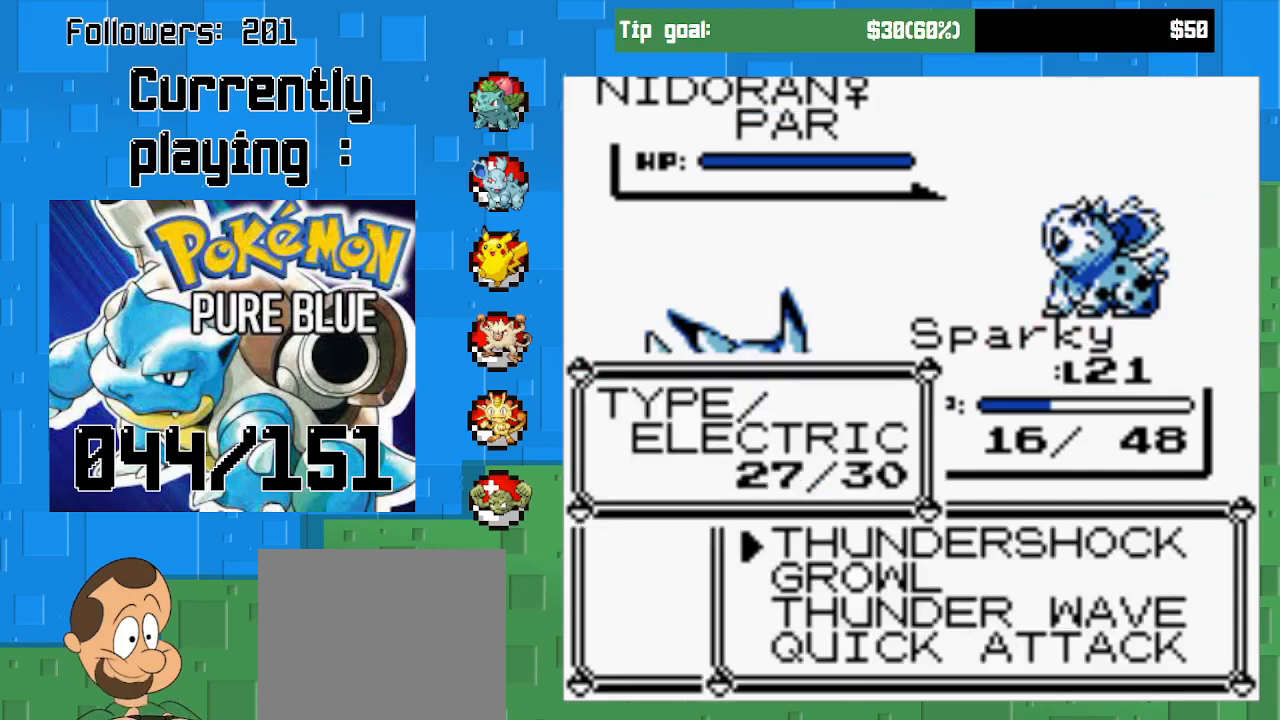
{"buttons": ["CIRCLE"], "right_stick": "center", "events": [[133, "CIRCLE", "down"]]}
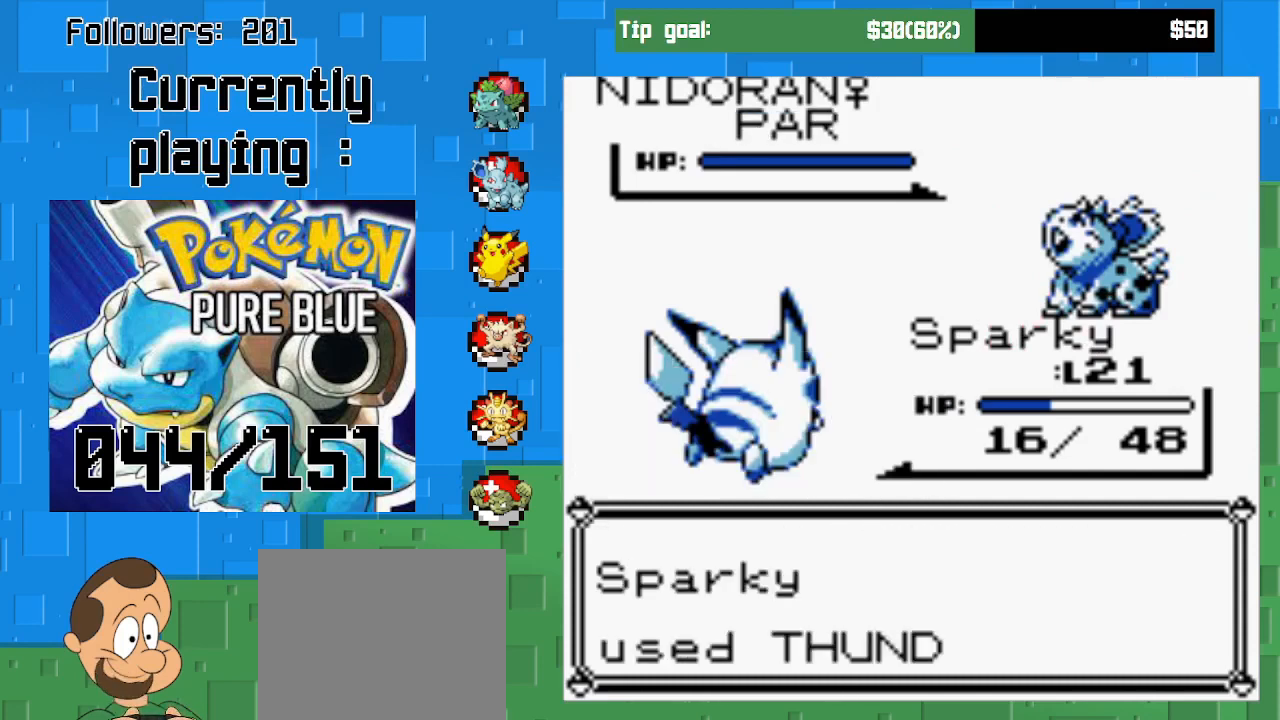
{"buttons": ["CIRCLE"], "right_stick": "center", "events": []}
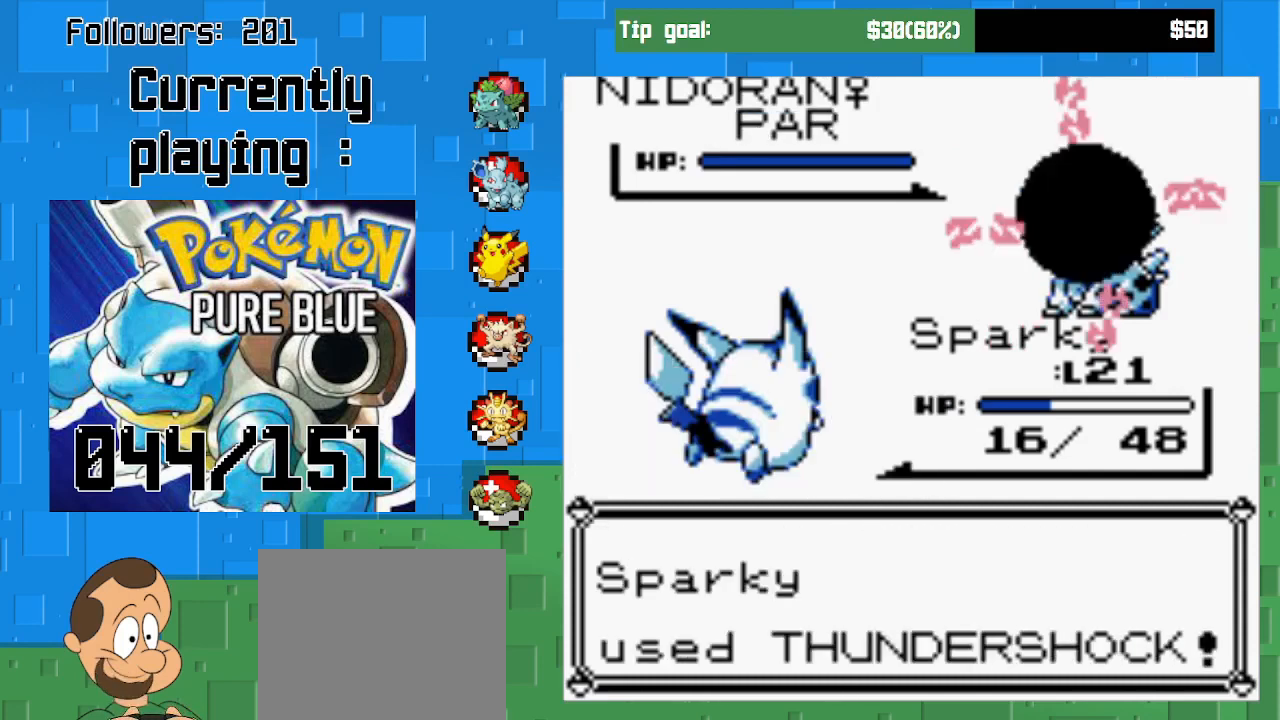
{"buttons": [], "right_stick": "center", "events": [[300, "CIRCLE", "up"]]}
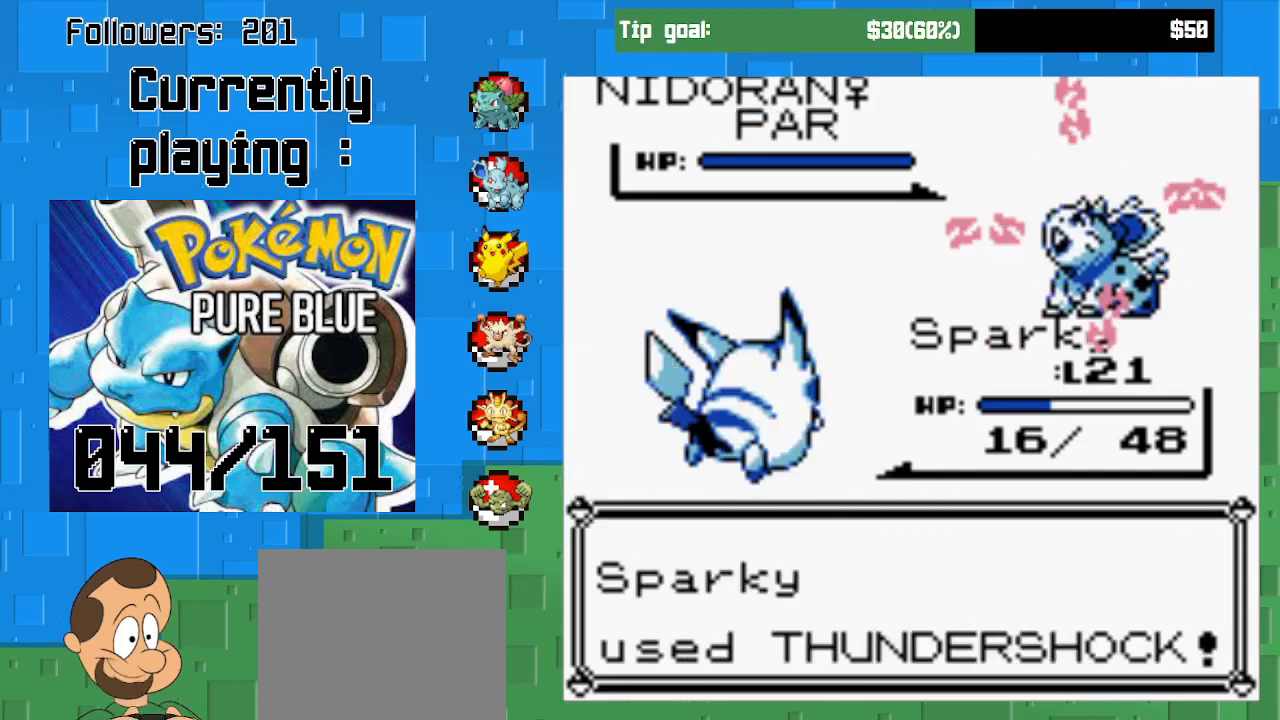
{"buttons": ["CIRCLE"], "right_stick": "center", "events": [[367, "CIRCLE", "down"]]}
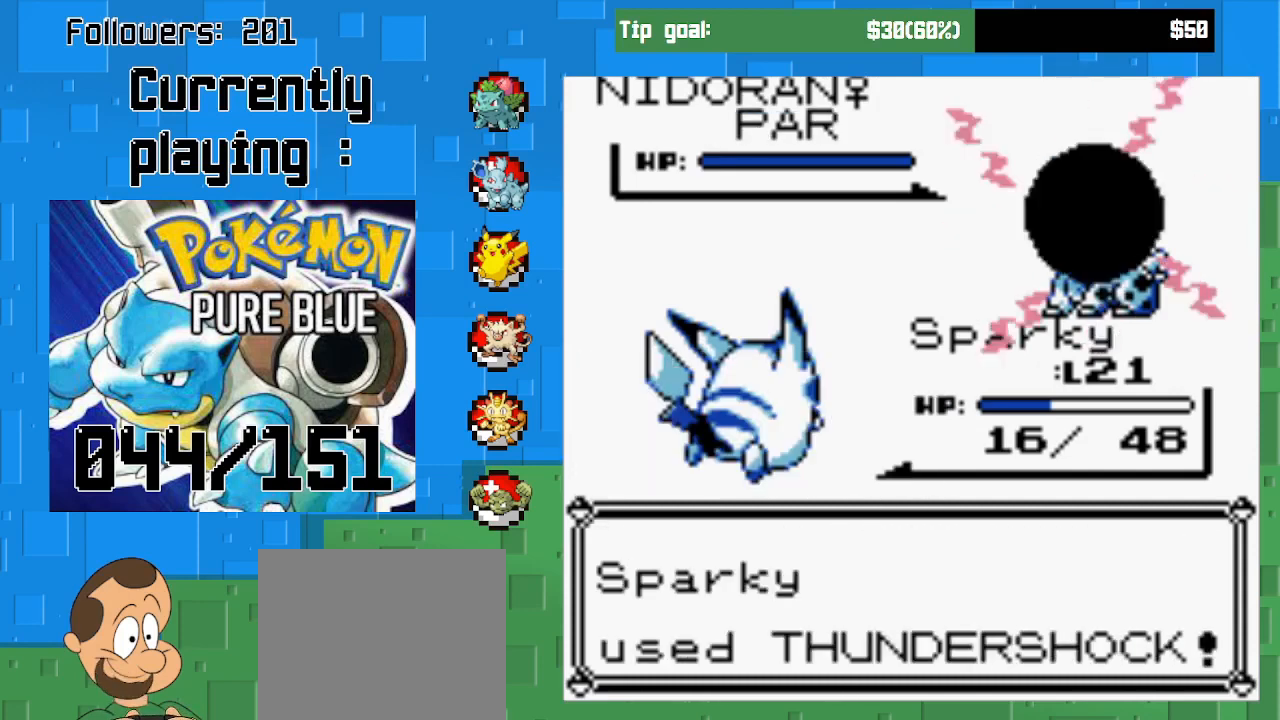
{"buttons": ["CIRCLE"], "right_stick": "center", "events": []}
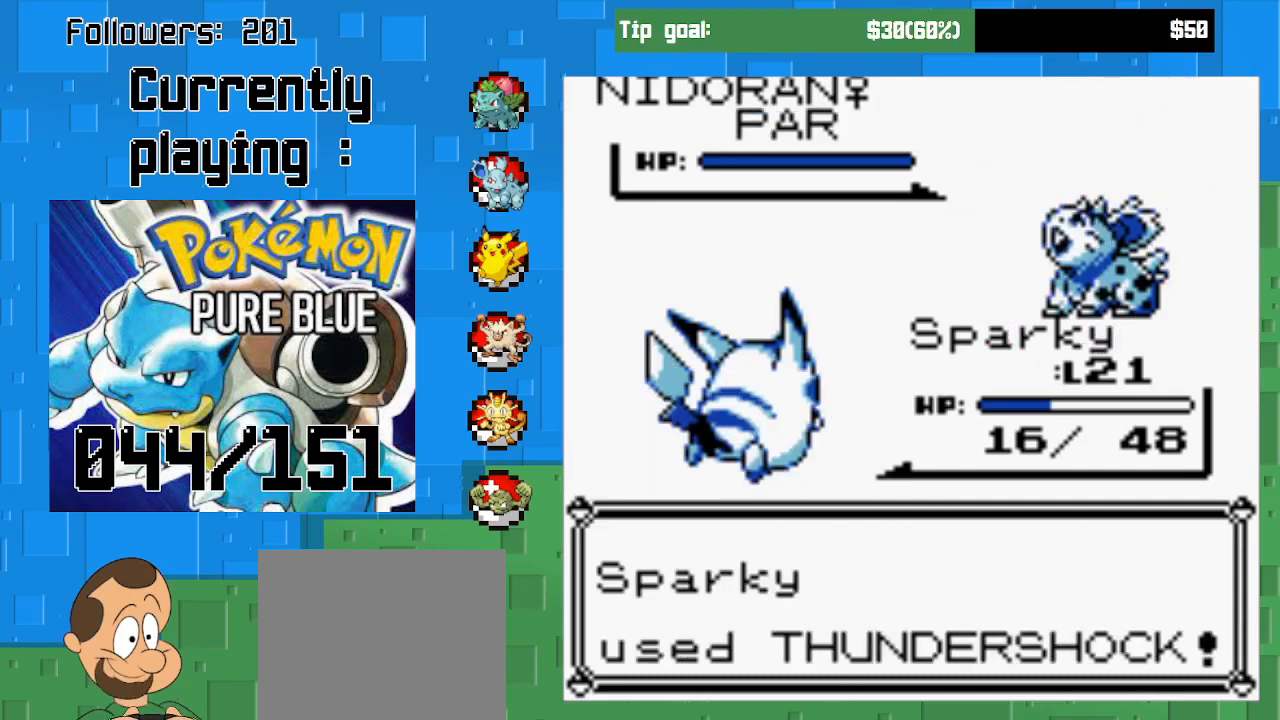
{"buttons": ["CIRCLE"], "right_stick": "center", "events": []}
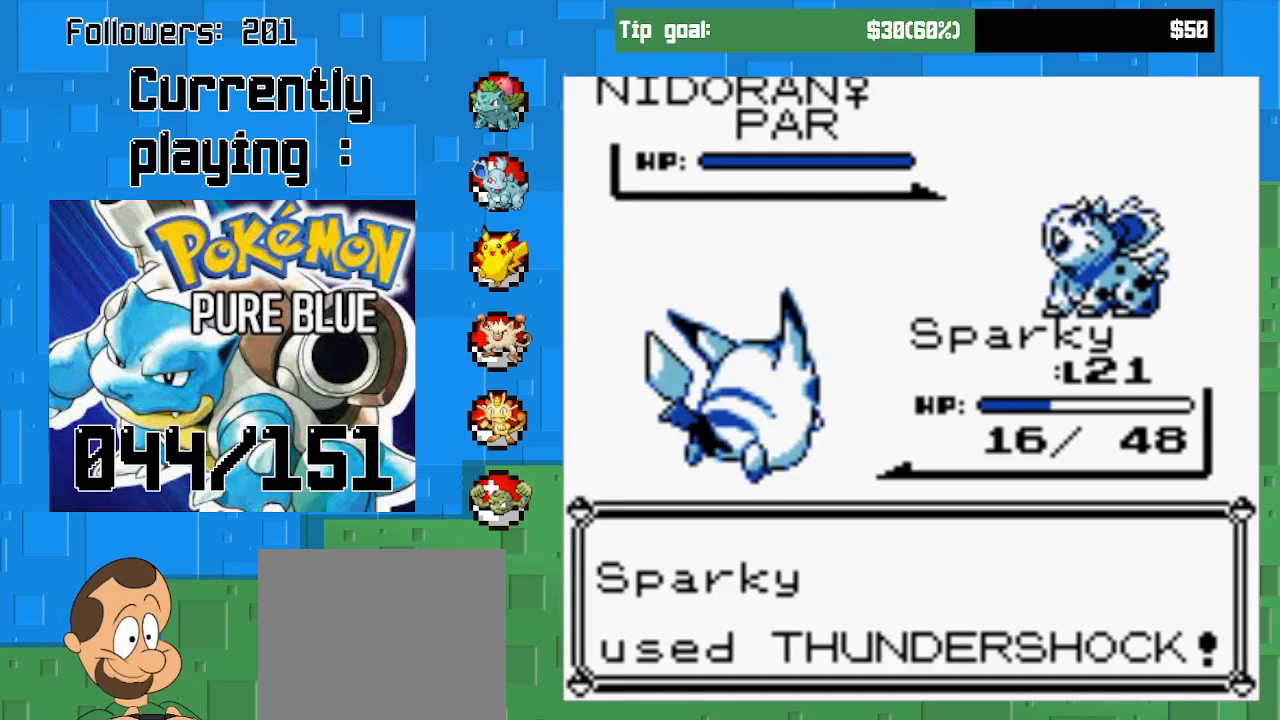
{"buttons": ["CIRCLE"], "right_stick": "center", "events": []}
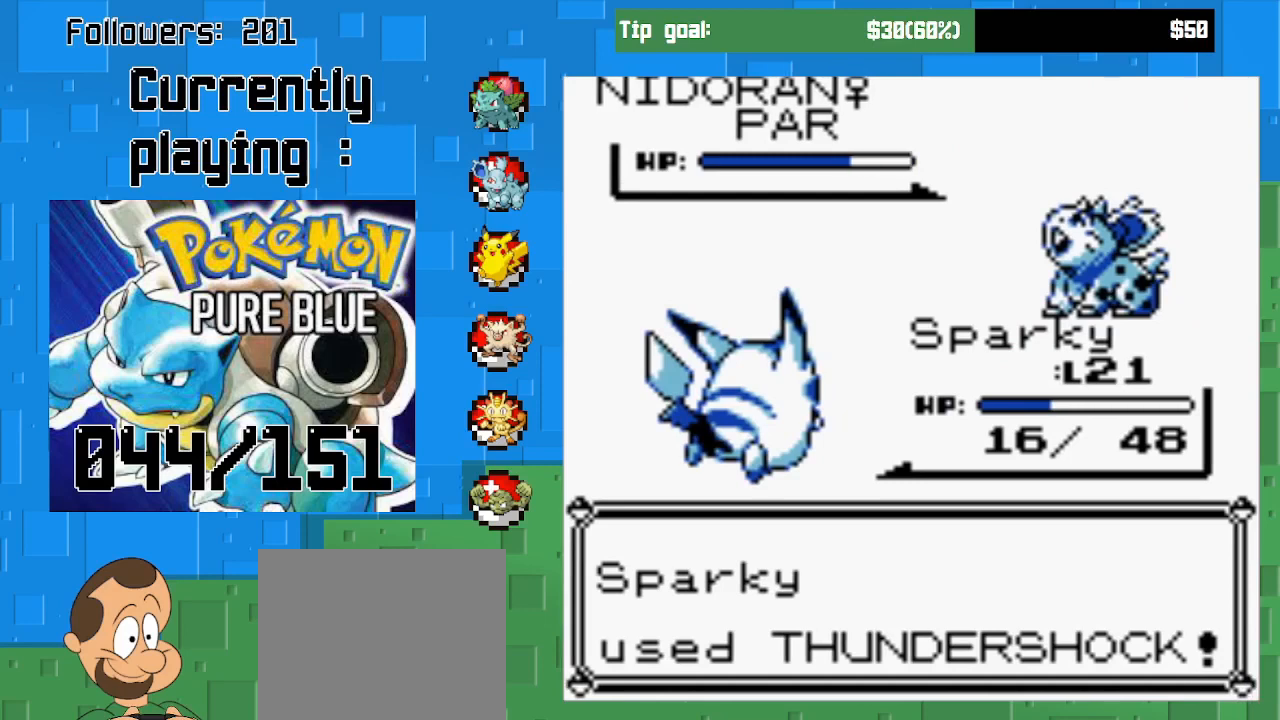
{"buttons": ["CIRCLE"], "right_stick": "center", "events": []}
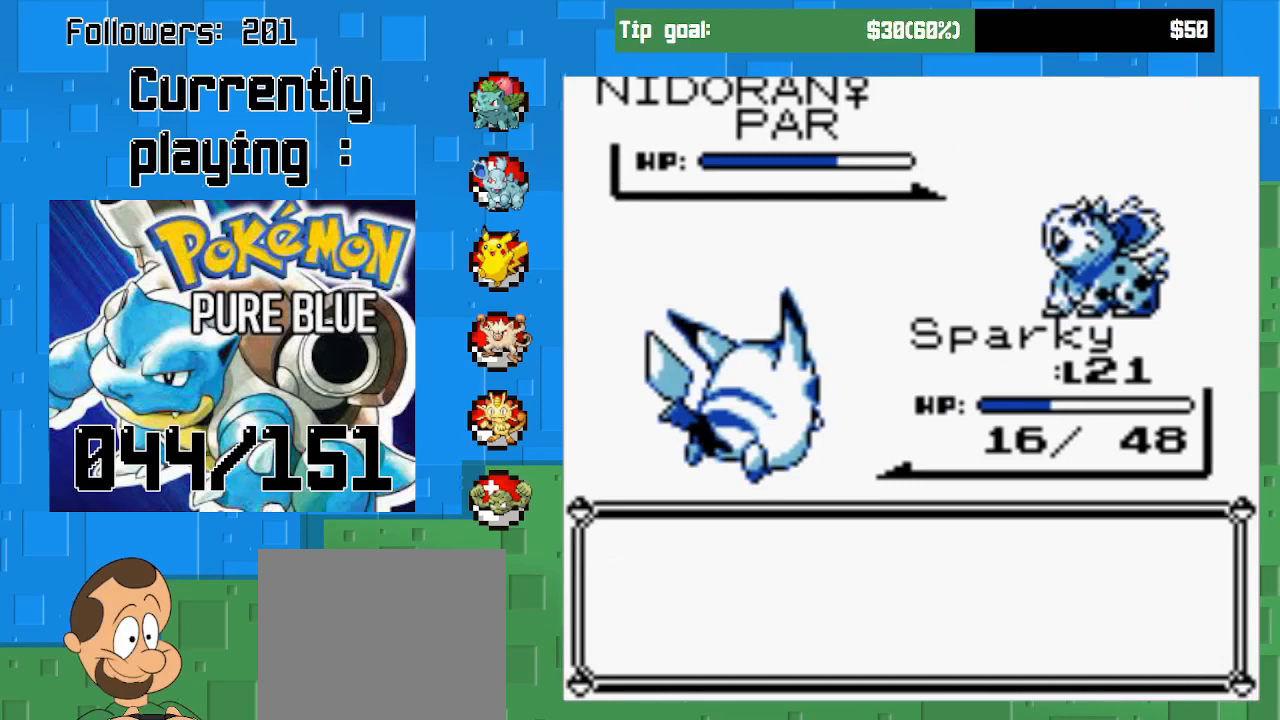
{"buttons": ["CIRCLE"], "right_stick": "center", "events": [[167, "CIRCLE", "up"], [433, "CIRCLE", "down"]]}
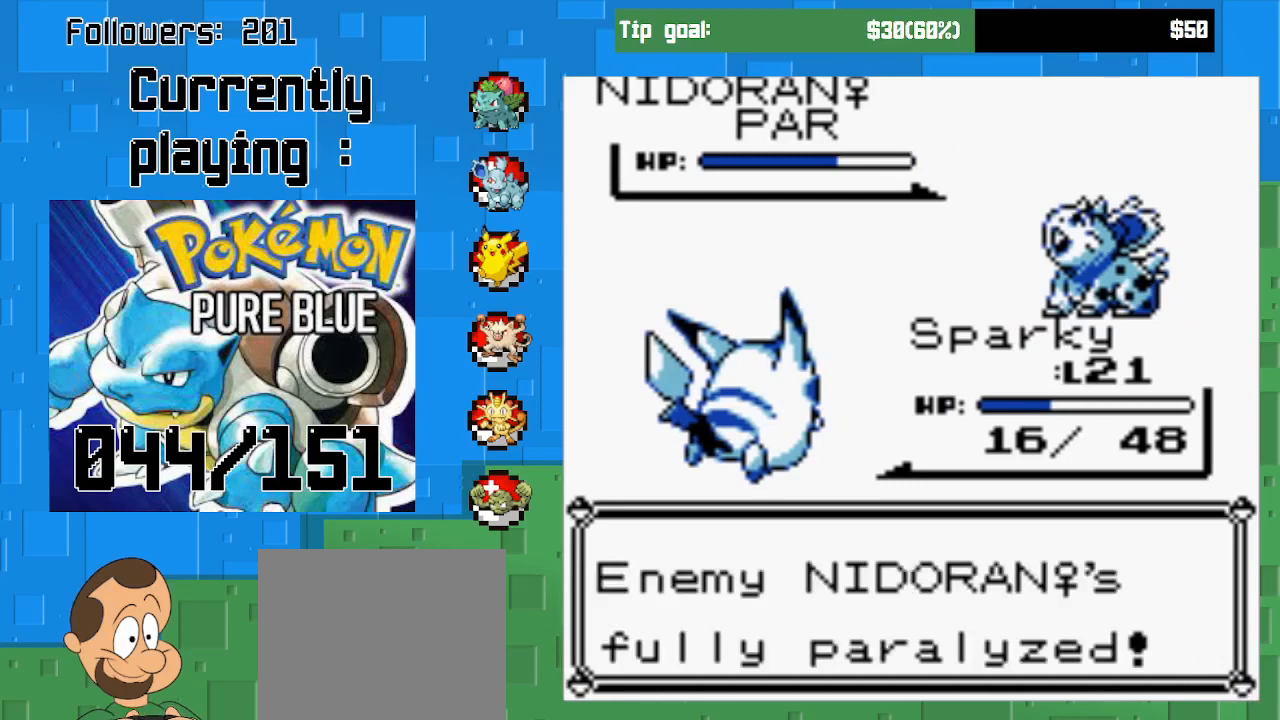
{"buttons": ["CIRCLE"], "right_stick": "center", "events": [[100, "CIRCLE", "up"], [400, "CIRCLE", "down"]]}
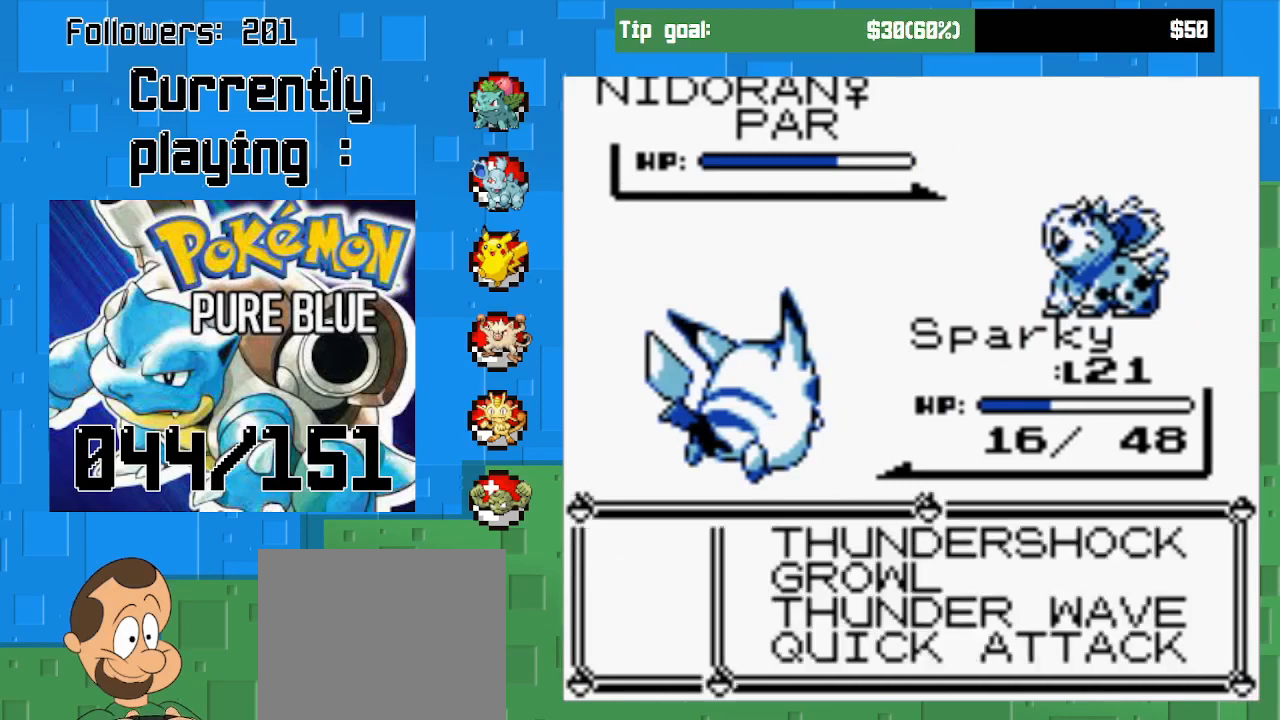
{"buttons": ["CIRCLE"], "right_stick": "center", "events": [[67, "CIRCLE", "up"], [133, "CIRCLE", "down"]]}
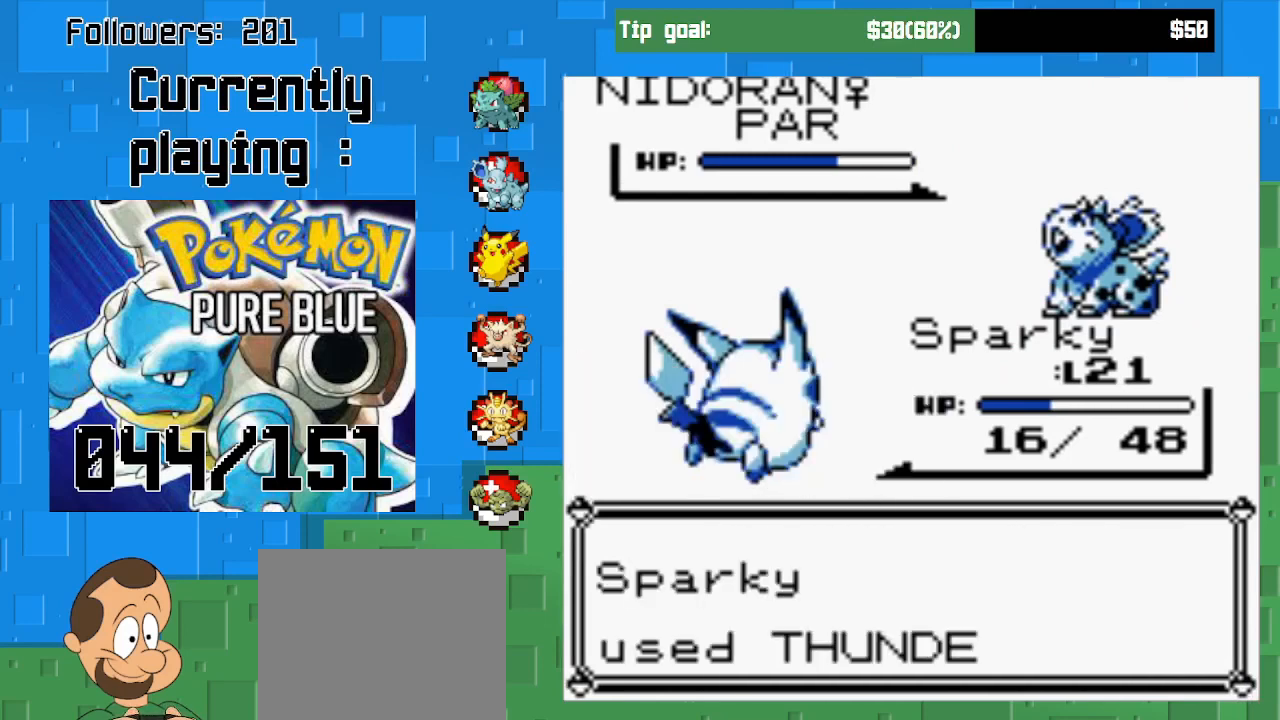
{"buttons": [], "right_stick": "center", "events": [[433, "CIRCLE", "up"]]}
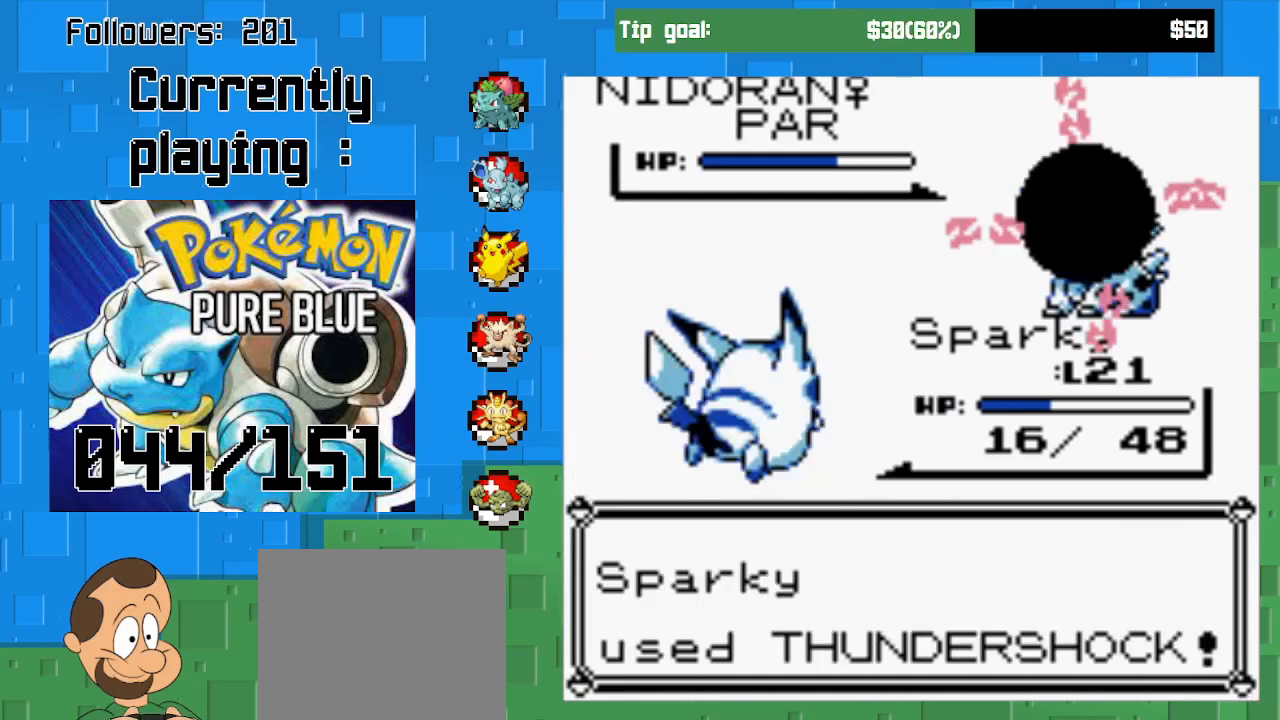
{"buttons": [], "right_stick": "center", "events": []}
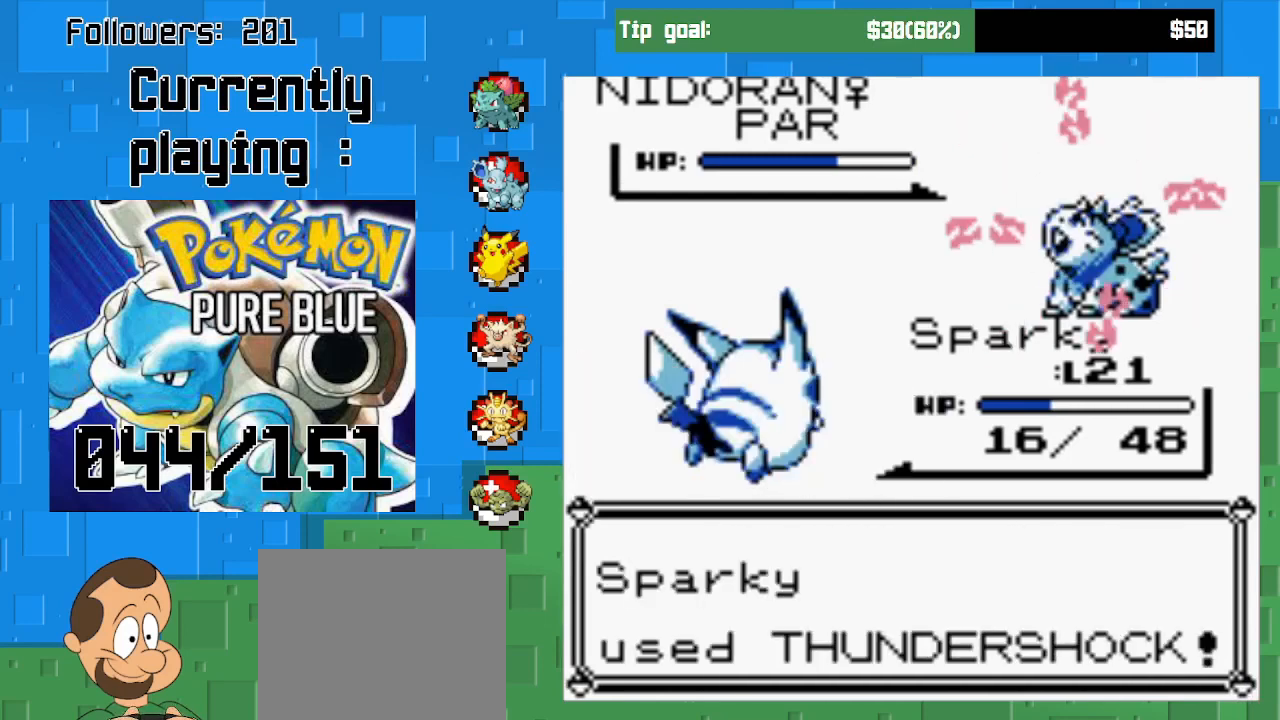
{"buttons": ["CIRCLE"], "right_stick": "center", "events": [[200, "CIRCLE", "down"]]}
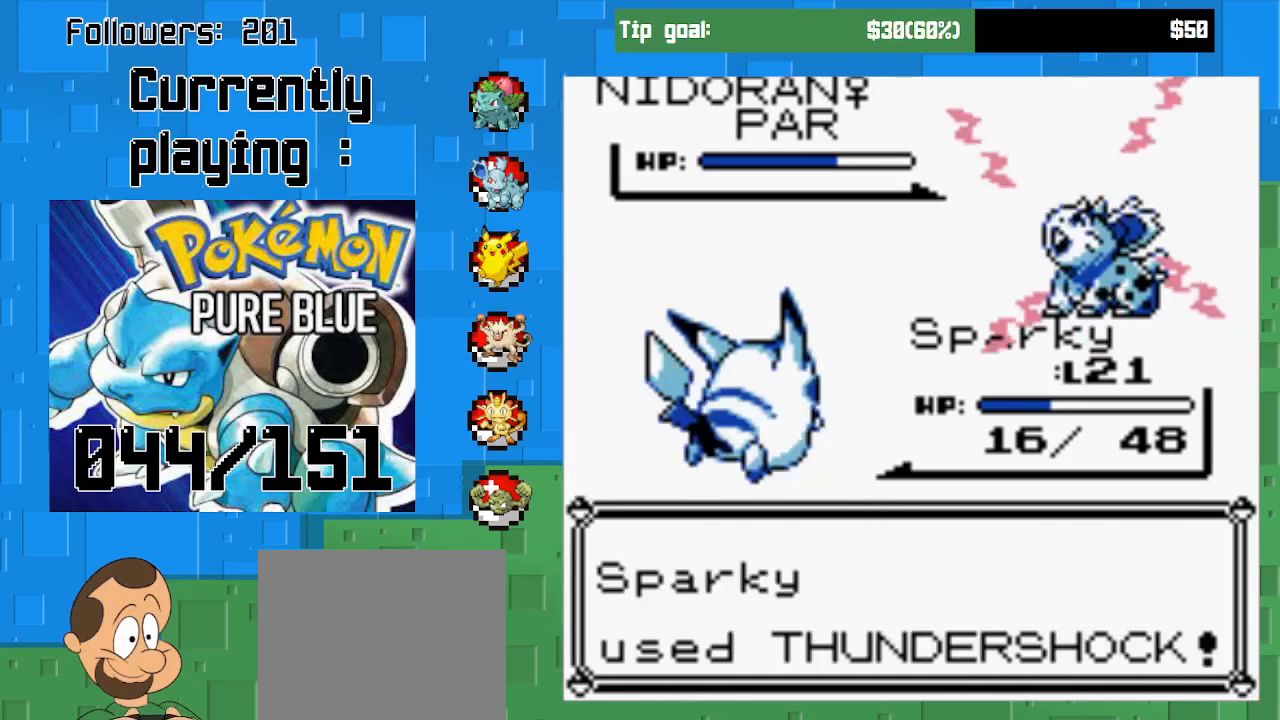
{"buttons": ["CIRCLE"], "right_stick": "center", "events": []}
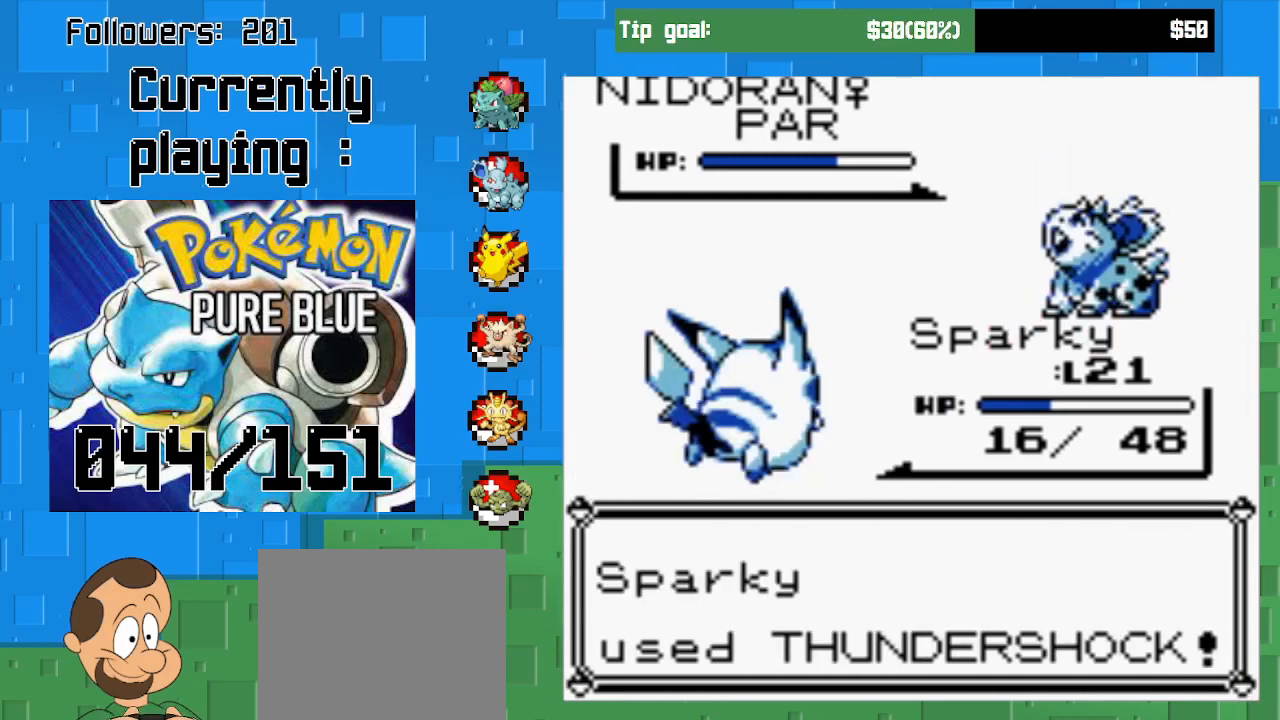
{"buttons": ["CIRCLE"], "right_stick": "center", "events": []}
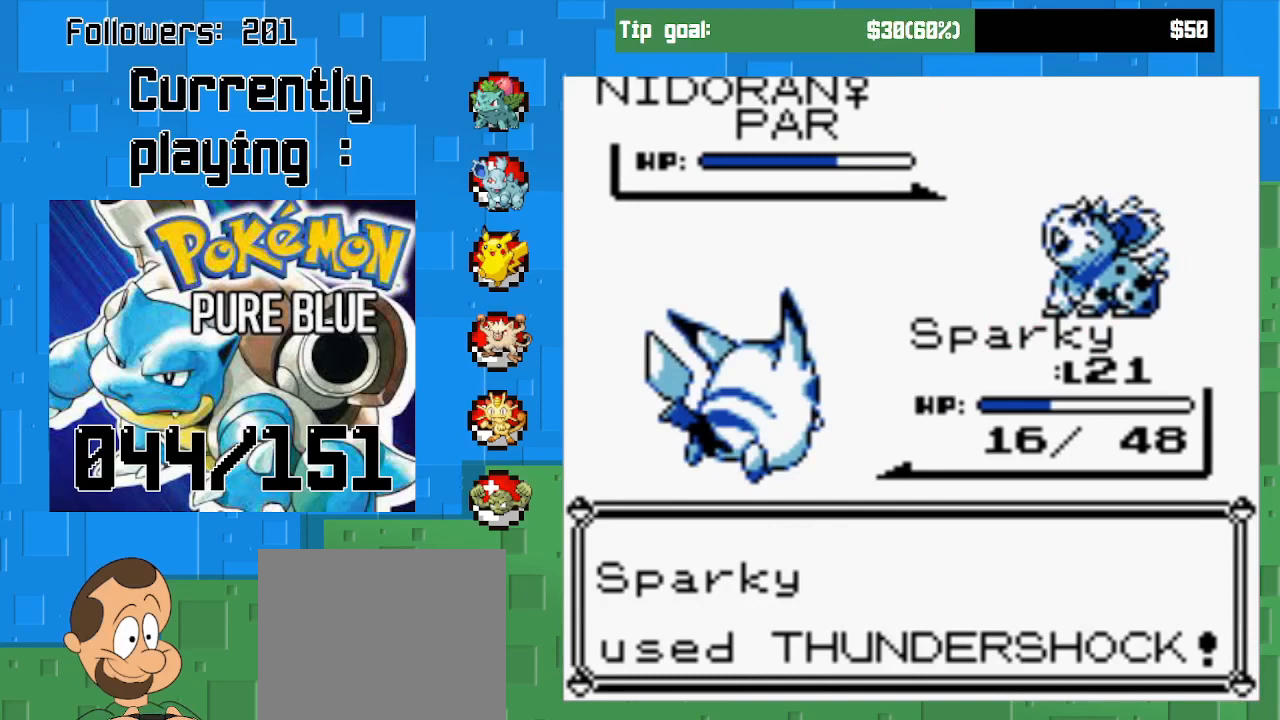
{"buttons": ["CIRCLE"], "right_stick": "center", "events": []}
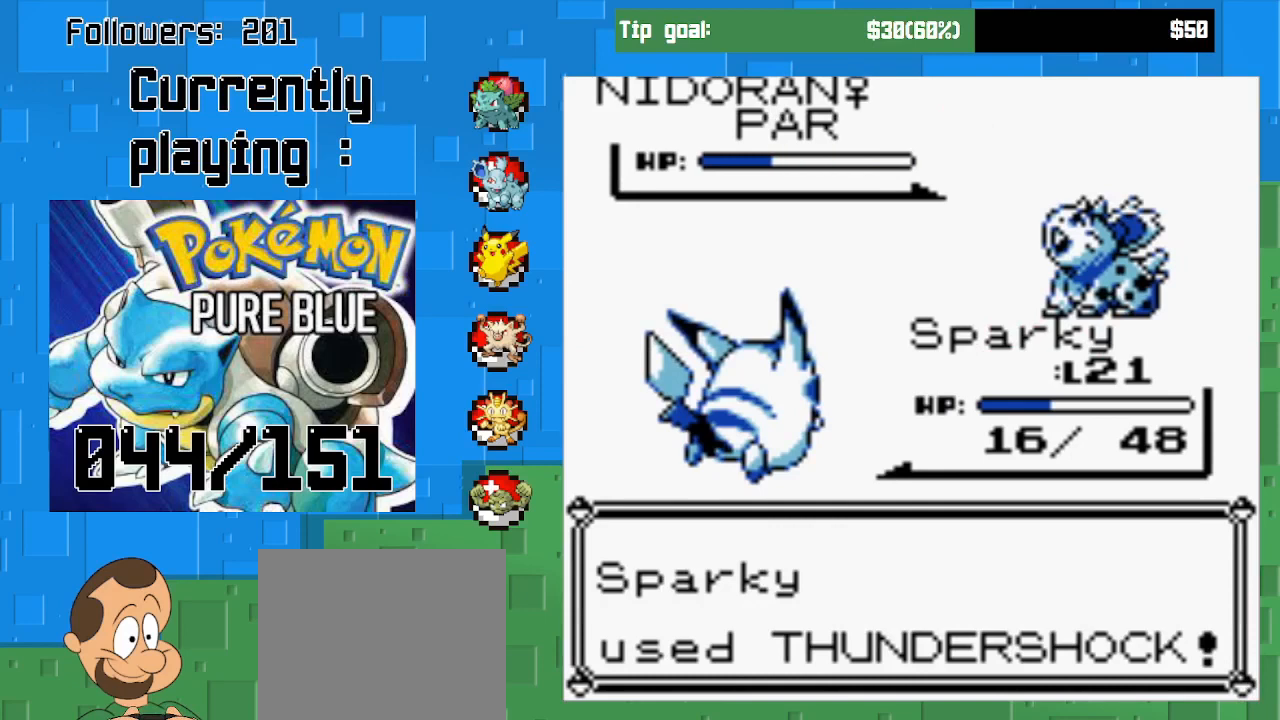
{"buttons": ["CIRCLE"], "right_stick": "center", "events": []}